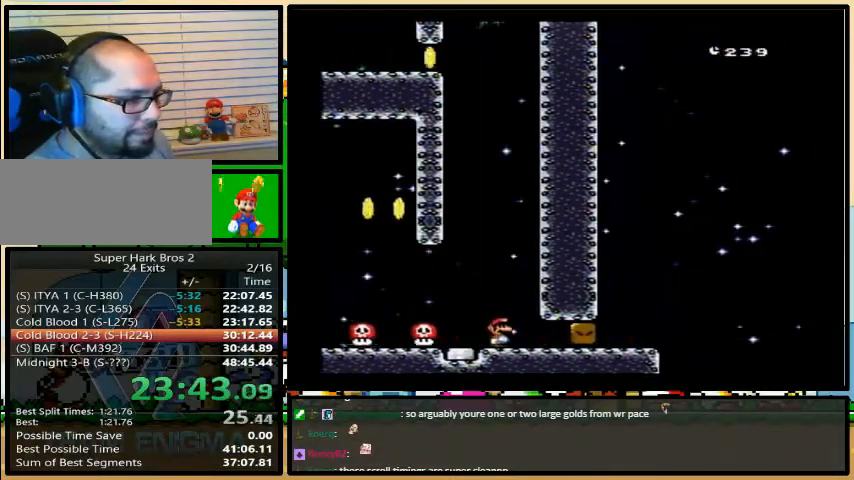
Gameplay with a controller (Nintendo layout); each line is a JSON object with the inputs held at the frame after it. "events" lists button and stick changes between this image and that frame as [ms after this image, input, new state], when the widget could be followed in between. Not read: L3 R3.
{"buttons": ["A", "X", "DPAD_LEFT"], "events": [[467, "A", "down"], [500, "DPAD_LEFT", "down"]]}
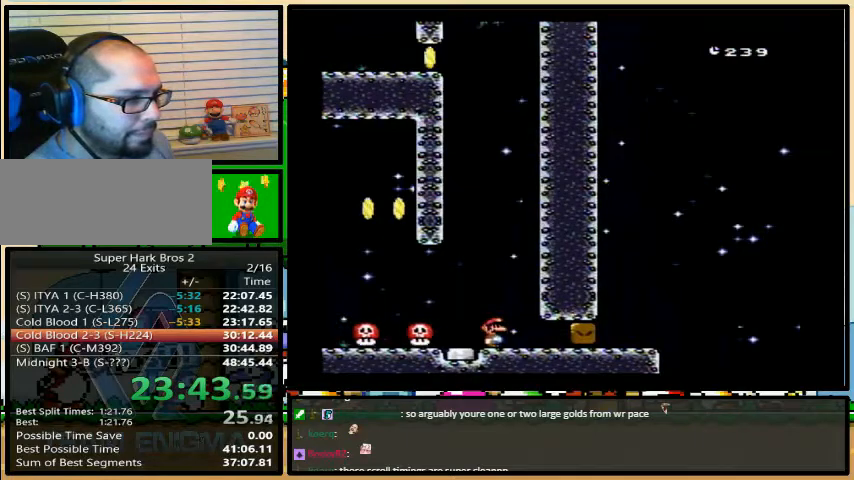
{"buttons": ["X", "DPAD_RIGHT"], "events": [[100, "A", "up"], [167, "A", "down"], [333, "A", "up"], [333, "DPAD_LEFT", "up"], [333, "DPAD_RIGHT", "down"], [333, "DPAD_UP", "down"], [367, "DPAD_UP", "up"]]}
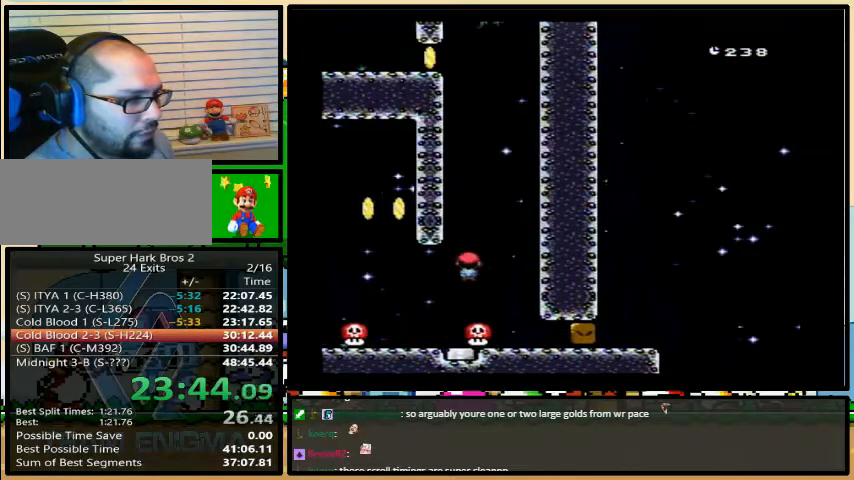
{"buttons": ["A", "X", "DPAD_LEFT"], "events": [[100, "DPAD_LEFT", "down"], [100, "DPAD_RIGHT", "up"], [167, "A", "down"]]}
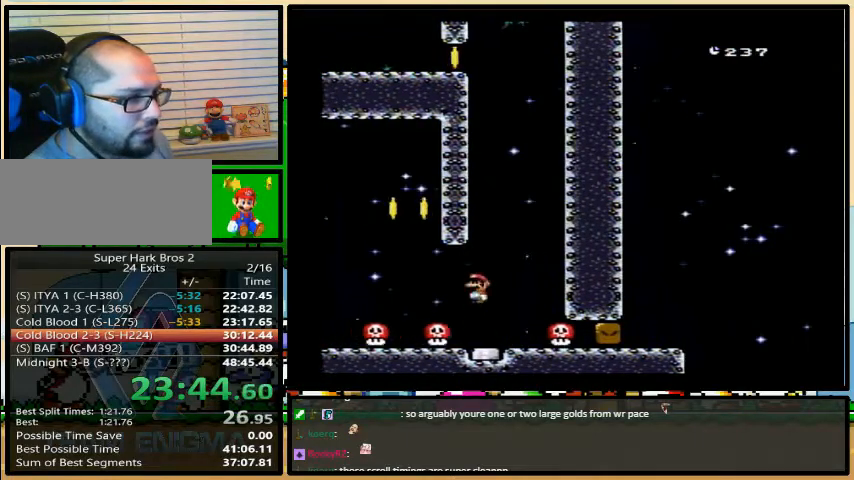
{"buttons": ["X", "DPAD_LEFT"], "events": [[200, "DPAD_UP", "down"], [233, "DPAD_RIGHT", "down"], [267, "A", "up"], [267, "DPAD_UP", "up"], [400, "DPAD_RIGHT", "up"]]}
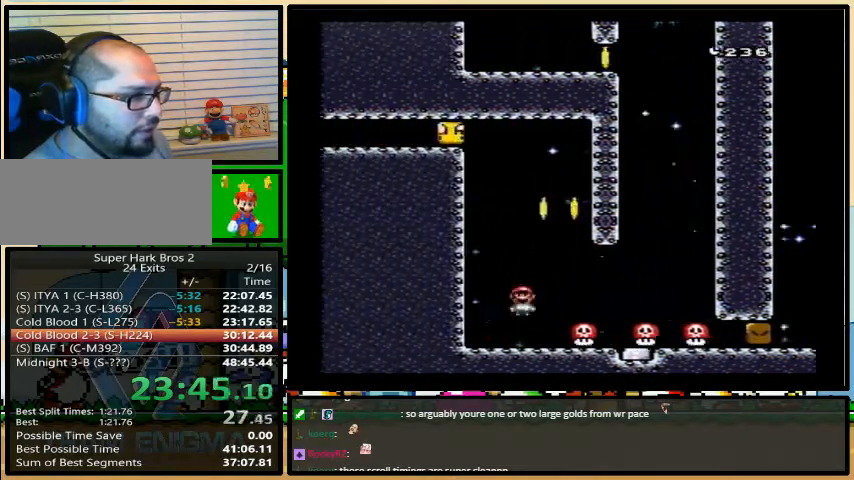
{"buttons": ["X", "DPAD_LEFT"], "events": []}